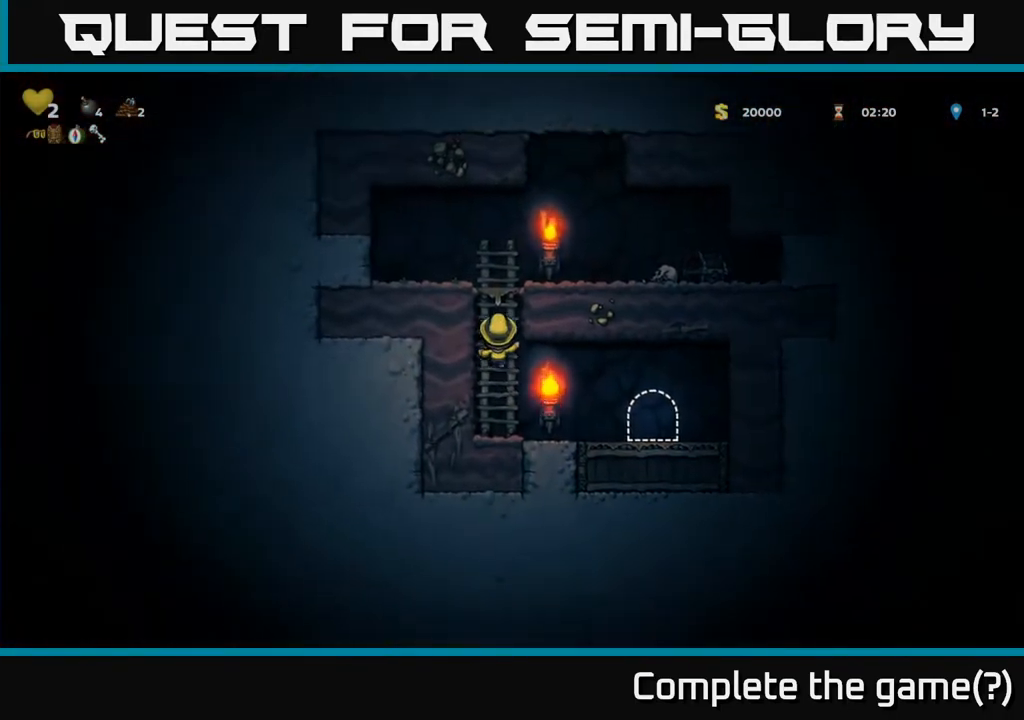
Gameplay with a controller (Xbox layout); each line is a JSON object with the inputs held at the frame after it. "events" lists button and stick changes between this image and that frame as [ms after this image, input, new state], when the widget could be followed in between. Not read: L3 R3.
{"buttons": [], "left_stick": "center", "right_stick": "center", "events": [[150, "A", "down"], [150, "DPAD_RIGHT", "down"], [200, "DPAD_UP", "up"], [317, "A", "up"], [317, "X", "down"], [433, "X", "up"], [500, "DPAD_RIGHT", "up"]]}
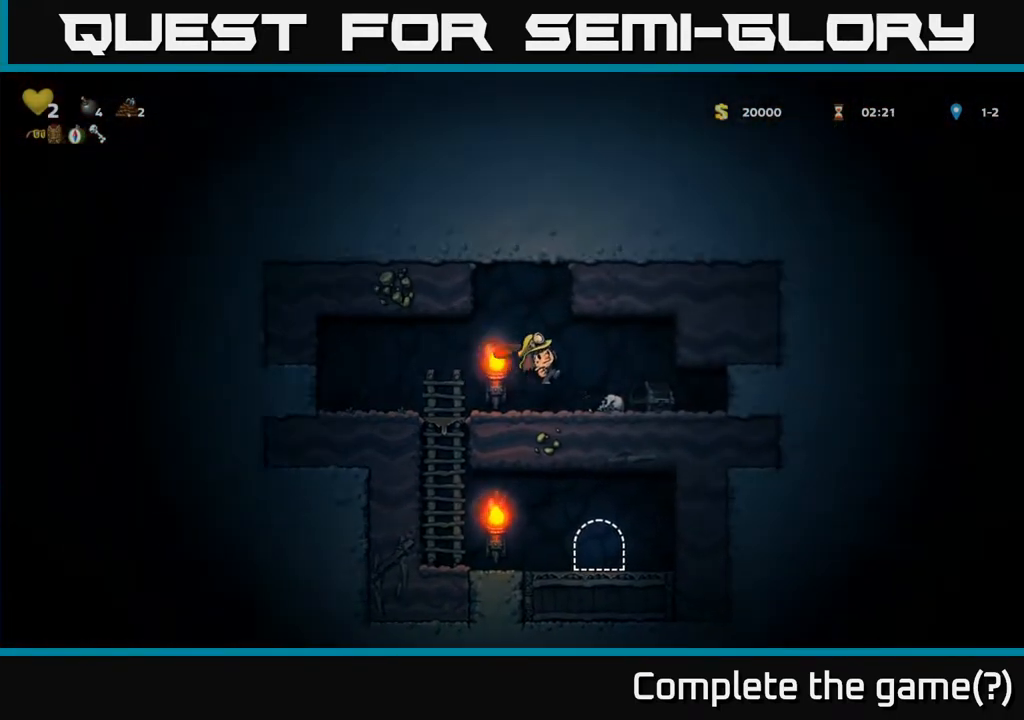
{"buttons": [], "left_stick": "center", "right_stick": "center", "events": []}
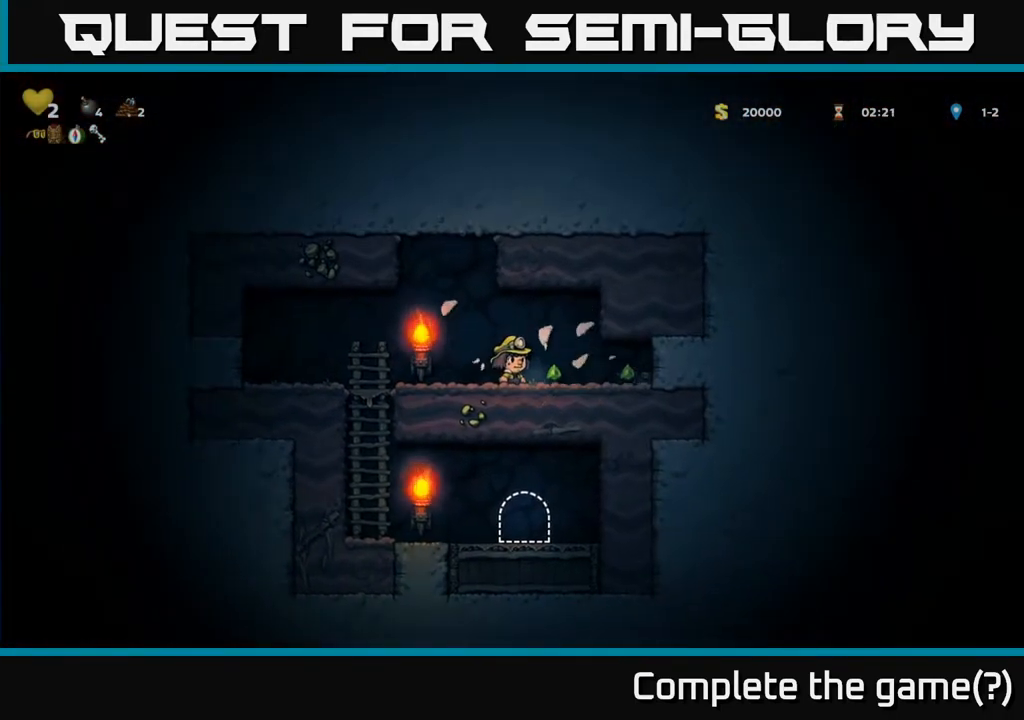
{"buttons": [], "left_stick": "center", "right_stick": "center", "events": [[50, "DPAD_RIGHT", "down"], [500, "DPAD_RIGHT", "up"]]}
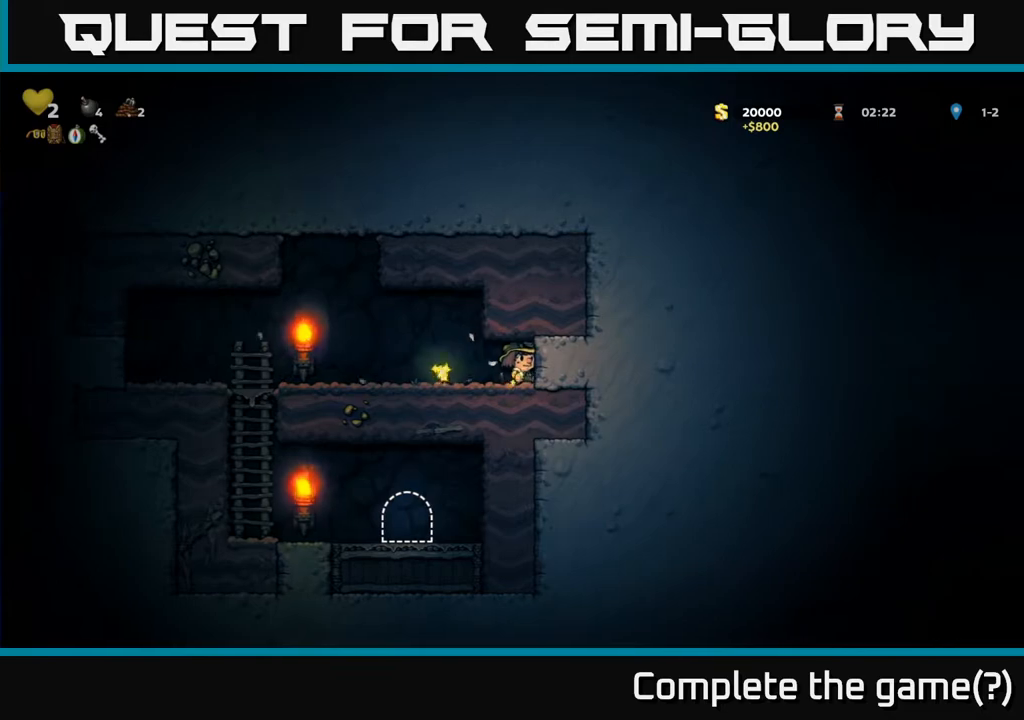
{"buttons": ["DPAD_LEFT"], "left_stick": "center", "right_stick": "center", "events": [[250, "DPAD_LEFT", "down"]]}
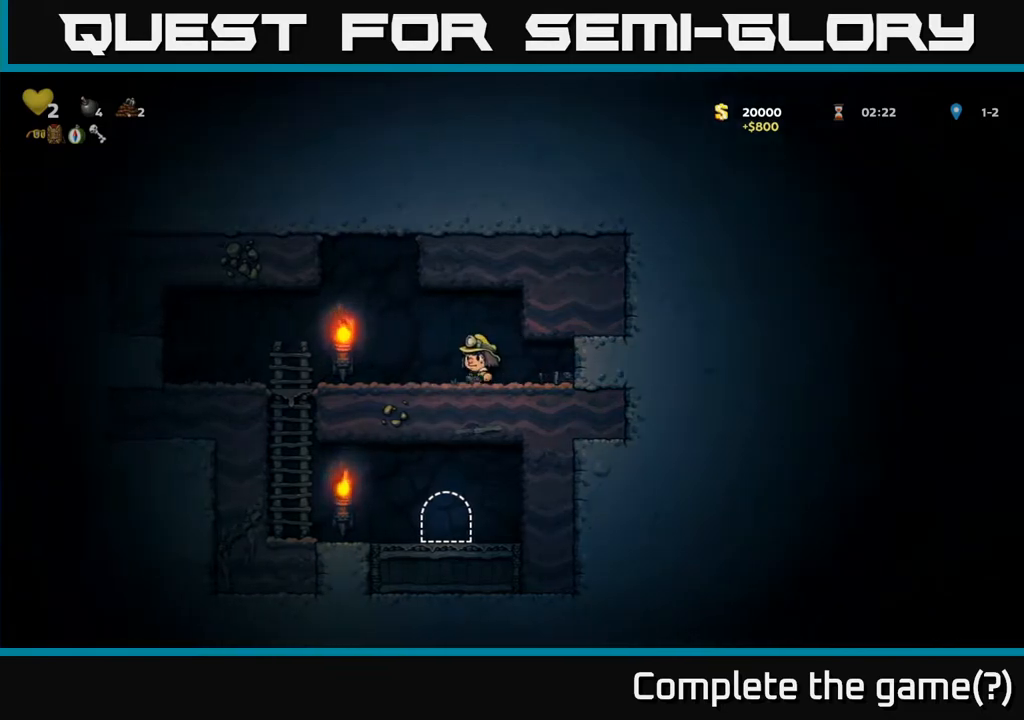
{"buttons": ["A", "DPAD_DOWN"], "left_stick": "center", "right_stick": "center", "events": [[350, "DPAD_DOWN", "down"], [367, "DPAD_LEFT", "up"], [433, "A", "down"]]}
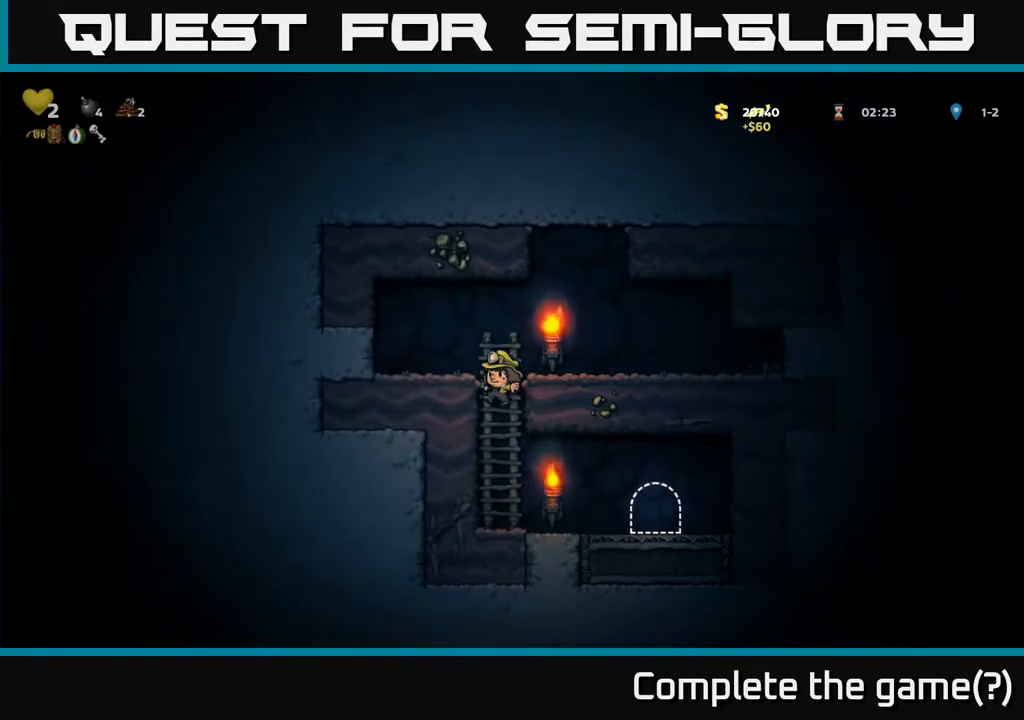
{"buttons": ["DPAD_RIGHT"], "left_stick": "center", "right_stick": "center", "events": [[50, "A", "up"], [133, "DPAD_DOWN", "up"], [200, "DPAD_RIGHT", "down"]]}
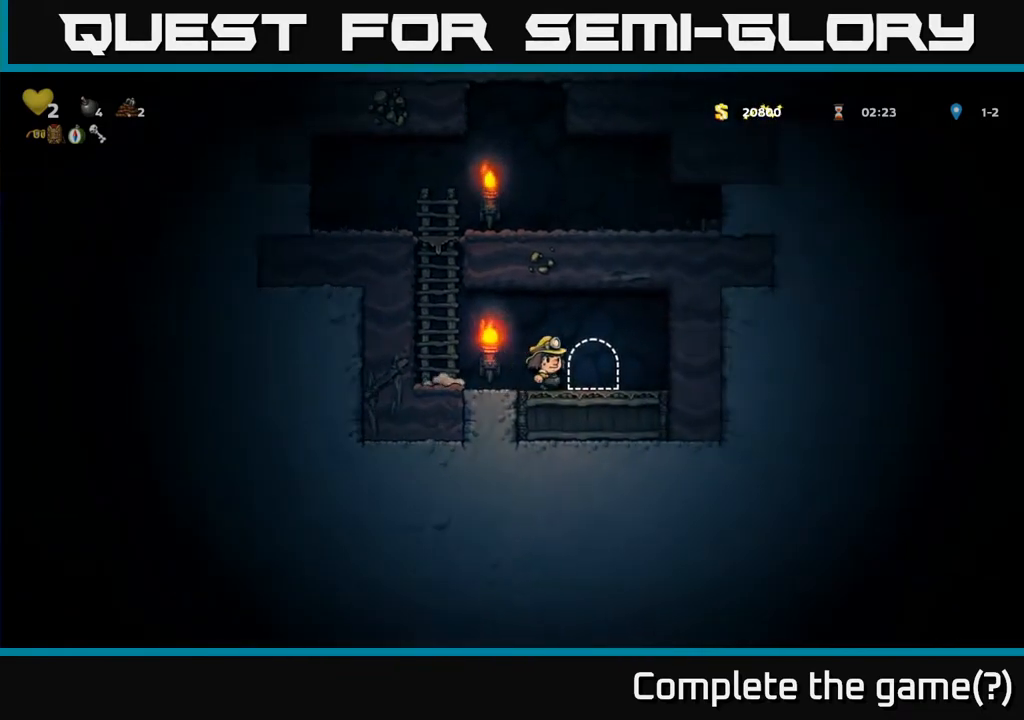
{"buttons": [], "left_stick": "center", "right_stick": "center", "events": [[17, "DPAD_RIGHT", "up"], [83, "L2", "down"], [183, "L2", "up"], [267, "L2", "down"], [333, "L2", "up"]]}
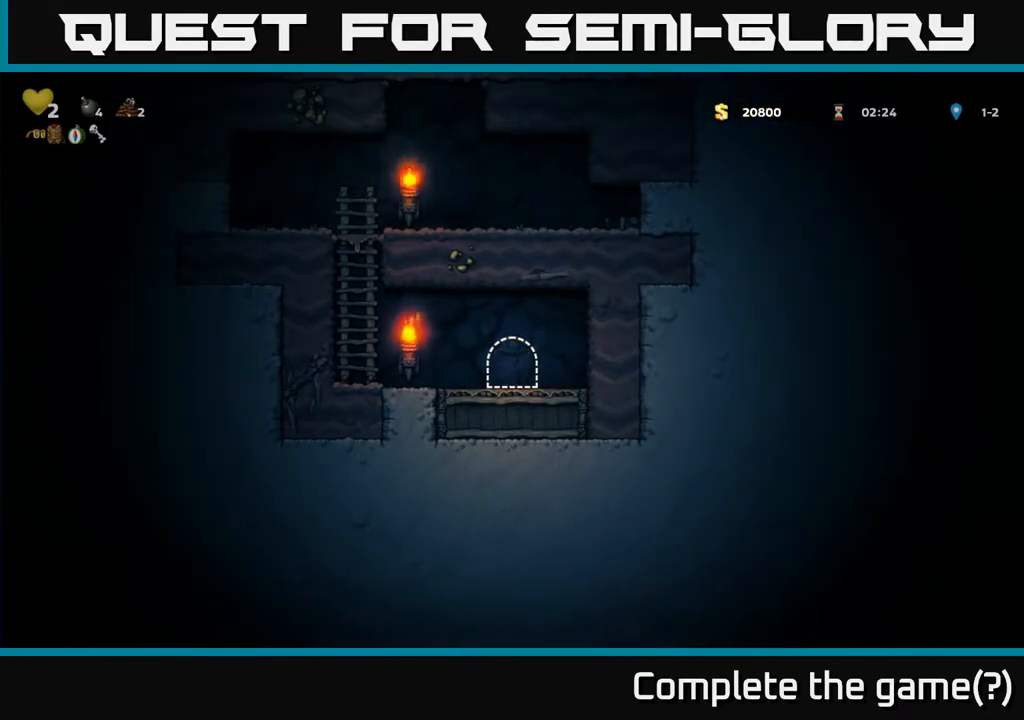
{"buttons": ["DPAD_LEFT"], "left_stick": "center", "right_stick": "center", "events": [[300, "DPAD_LEFT", "down"]]}
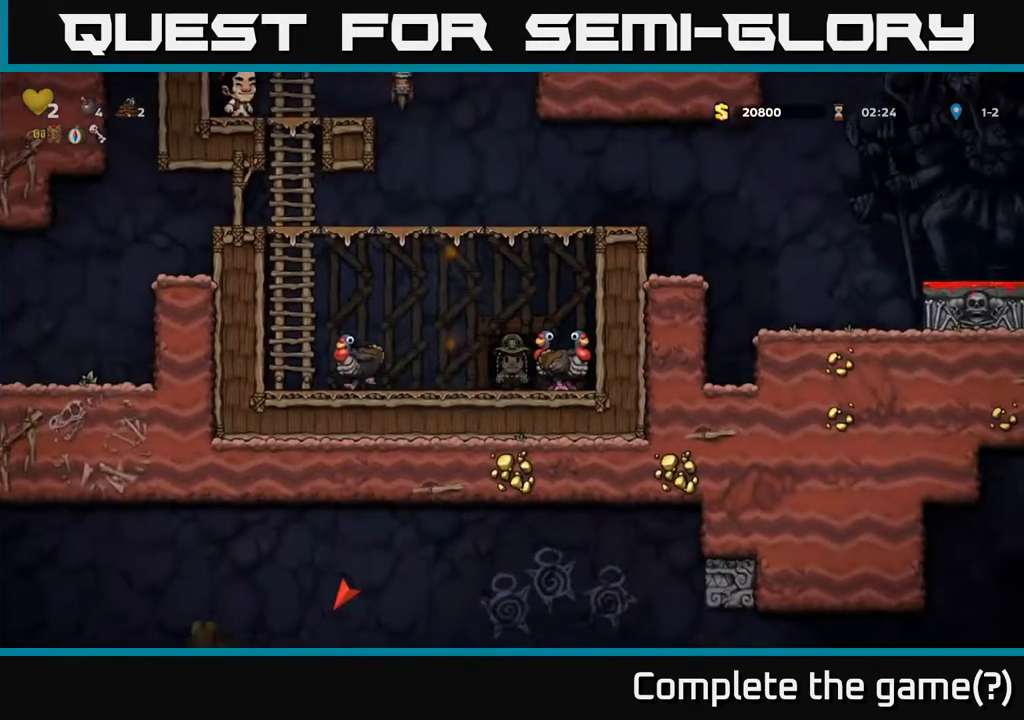
{"buttons": ["DPAD_LEFT"], "left_stick": "center", "right_stick": "center", "events": [[83, "A", "down"], [233, "DPAD_UP", "down"], [350, "A", "up"], [400, "DPAD_UP", "up"]]}
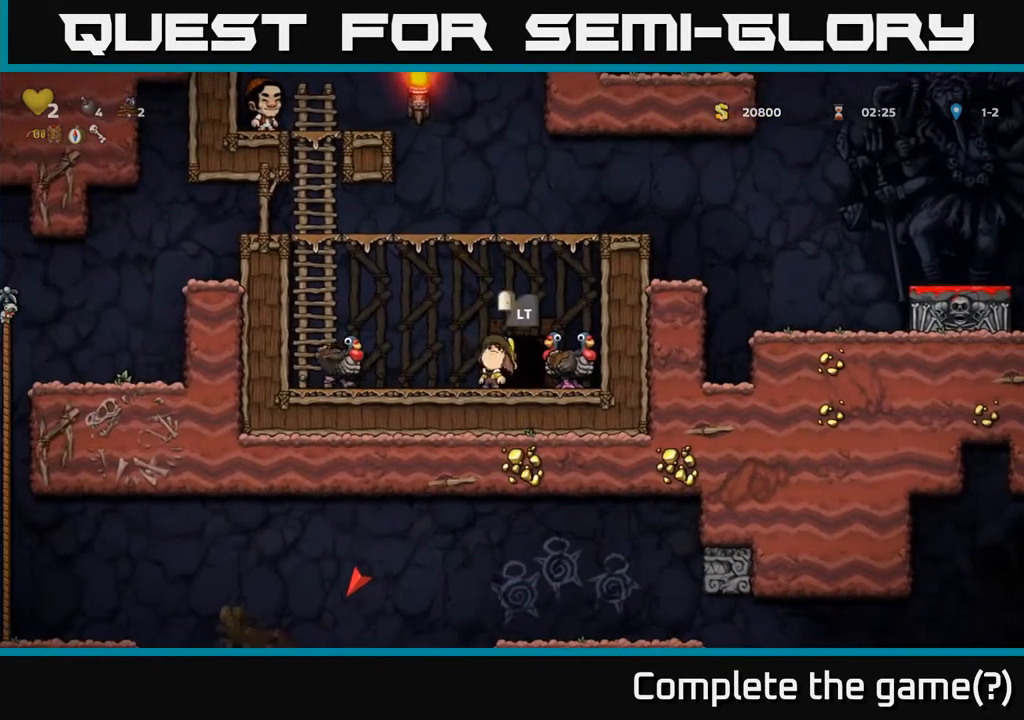
{"buttons": ["A", "DPAD_UP", "DPAD_LEFT"], "left_stick": "center", "right_stick": "center", "events": [[67, "A", "down"], [283, "DPAD_UP", "down"], [317, "DPAD_LEFT", "up"], [367, "A", "up"], [450, "A", "down"], [500, "DPAD_LEFT", "down"]]}
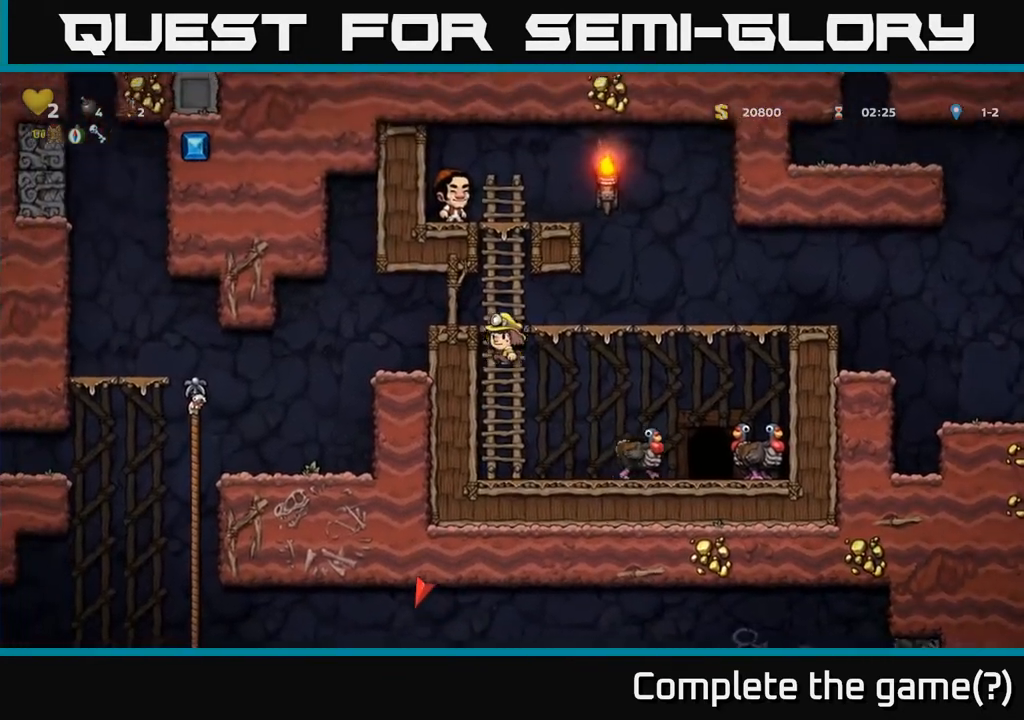
{"buttons": ["DPAD_LEFT"], "left_stick": "center", "right_stick": "center", "events": [[17, "DPAD_UP", "up"], [100, "A", "up"]]}
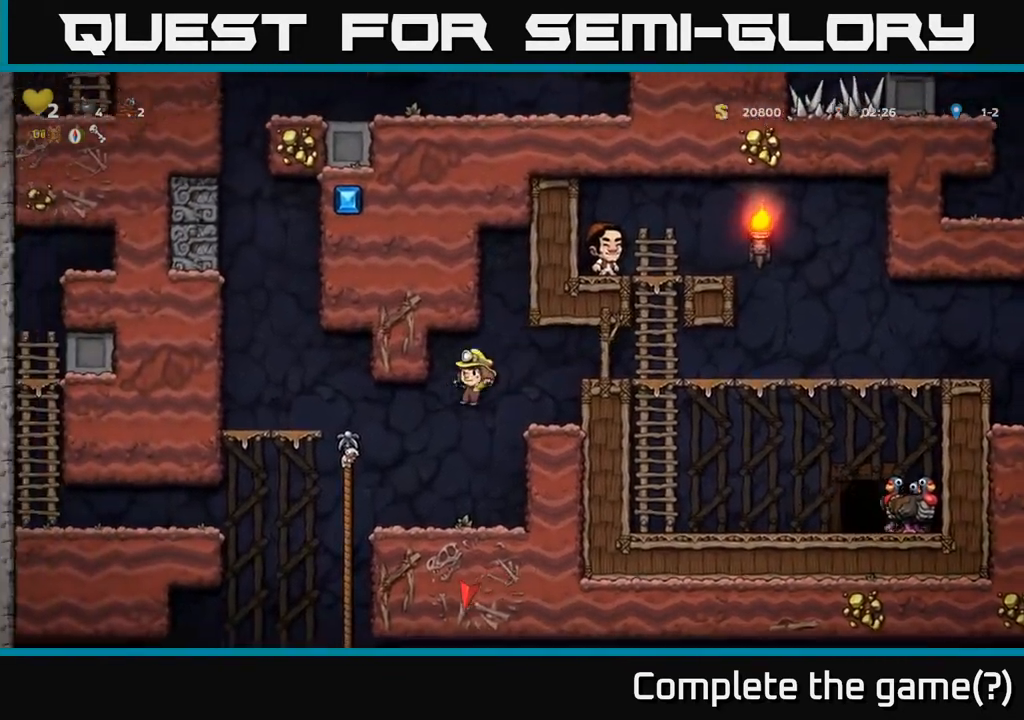
{"buttons": ["DPAD_DOWN"], "left_stick": "center", "right_stick": "center", "events": [[17, "DPAD_LEFT", "up"], [217, "DPAD_LEFT", "down"], [400, "DPAD_UP", "down"], [417, "DPAD_LEFT", "up"], [450, "DPAD_RIGHT", "down"], [450, "DPAD_UP", "up"], [483, "DPAD_DOWN", "down"], [500, "DPAD_RIGHT", "up"]]}
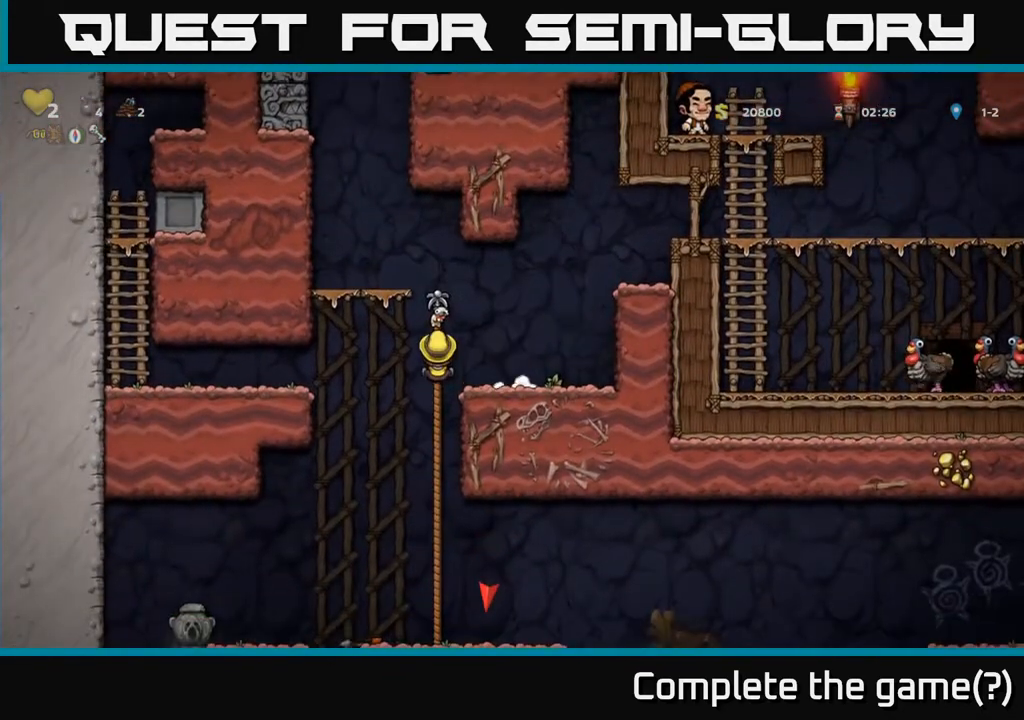
{"buttons": [], "left_stick": "center", "right_stick": "center", "events": [[50, "A", "down"], [167, "A", "up"], [200, "DPAD_DOWN", "up"]]}
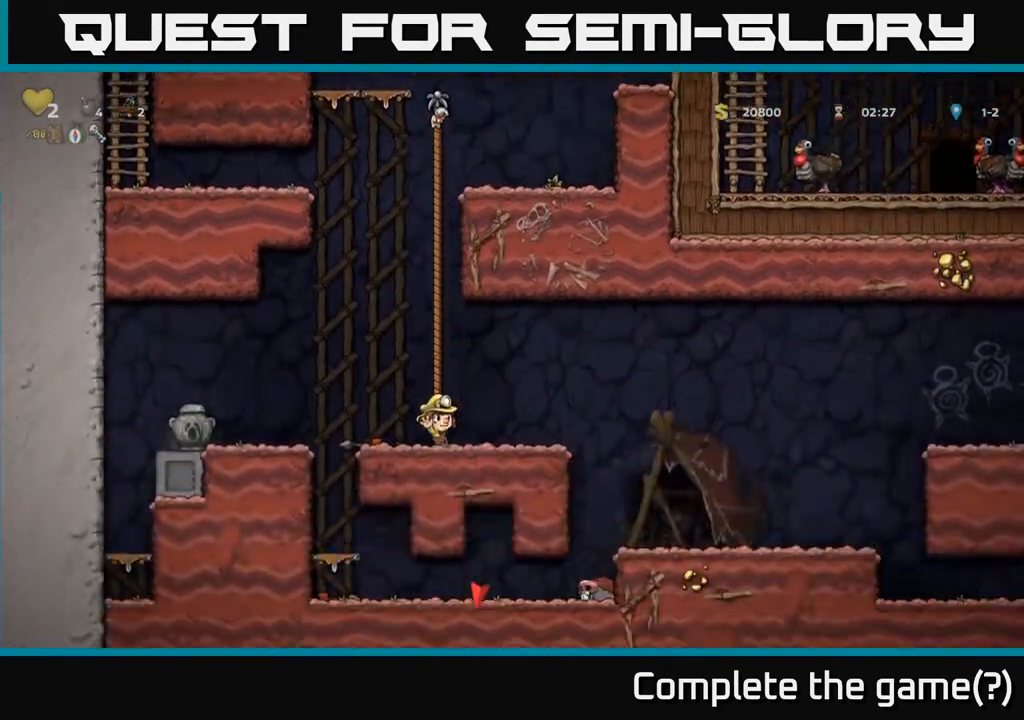
{"buttons": ["DPAD_LEFT"], "left_stick": "center", "right_stick": "center", "events": [[150, "DPAD_LEFT", "down"], [200, "A", "down"], [317, "A", "up"]]}
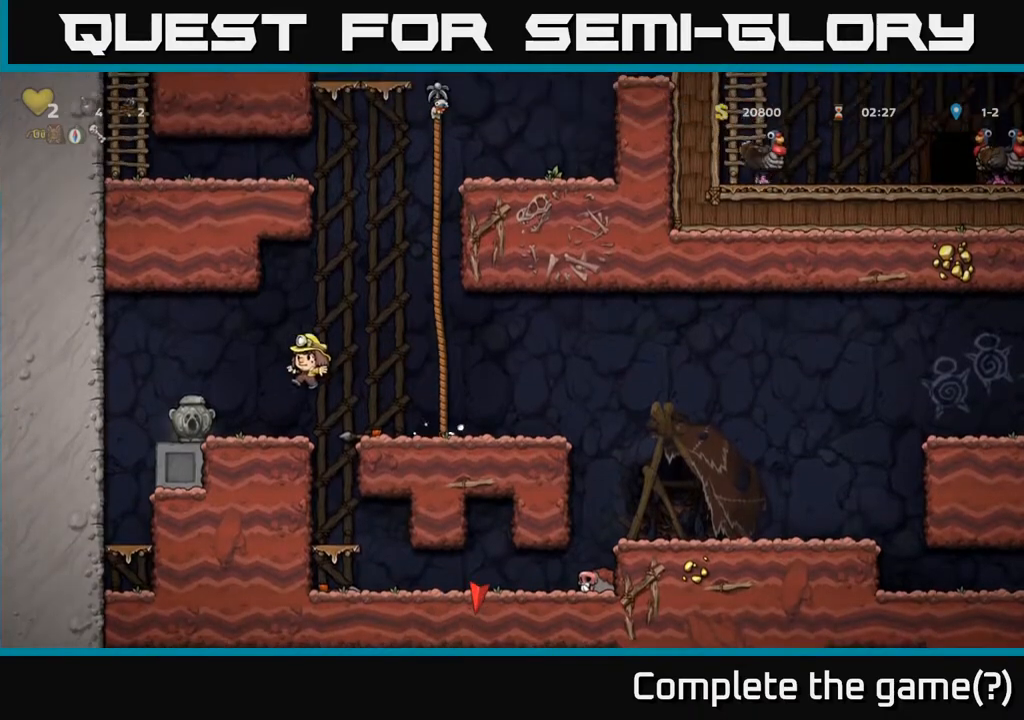
{"buttons": ["A", "DPAD_RIGHT"], "left_stick": "center", "right_stick": "center", "events": [[183, "DPAD_DOWN", "down"], [183, "DPAD_LEFT", "up"], [233, "DPAD_RIGHT", "down"], [283, "X", "down"], [333, "DPAD_DOWN", "up"], [383, "X", "up"], [500, "A", "down"]]}
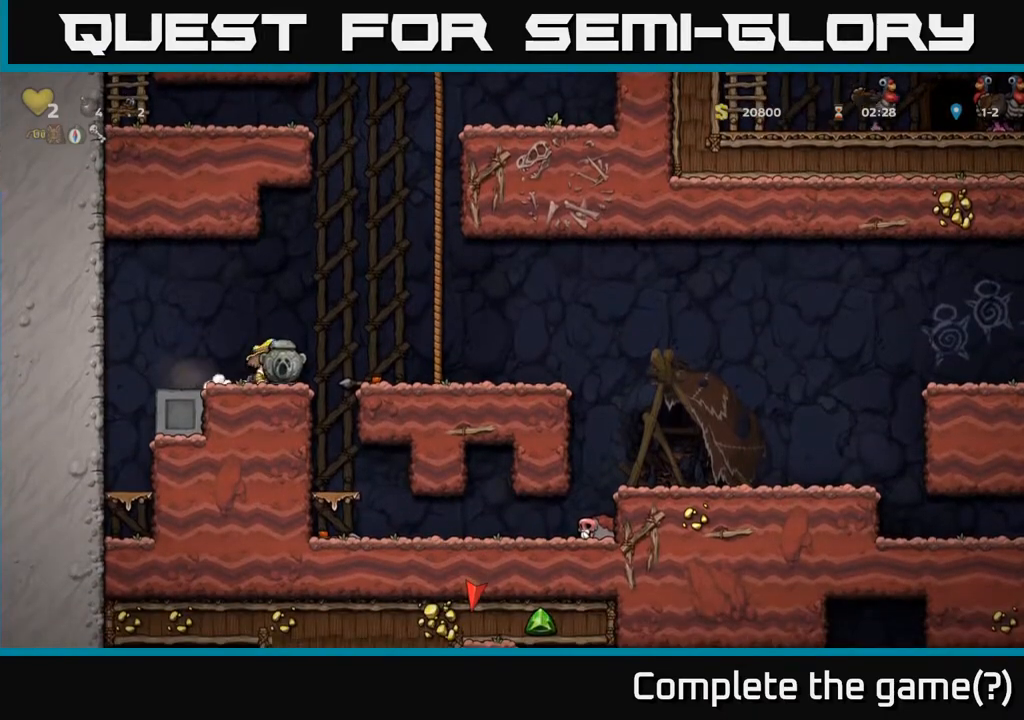
{"buttons": ["DPAD_RIGHT"], "left_stick": "center", "right_stick": "center", "events": [[167, "A", "up"]]}
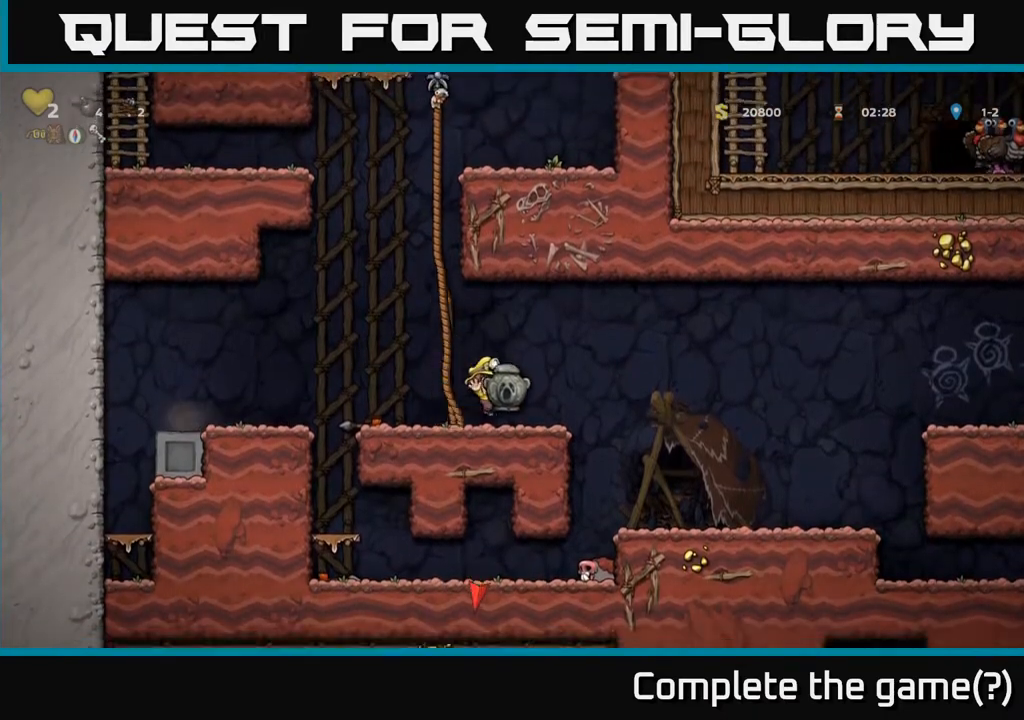
{"buttons": ["DPAD_RIGHT"], "left_stick": "center", "right_stick": "center", "events": [[50, "A", "down"], [150, "A", "up"]]}
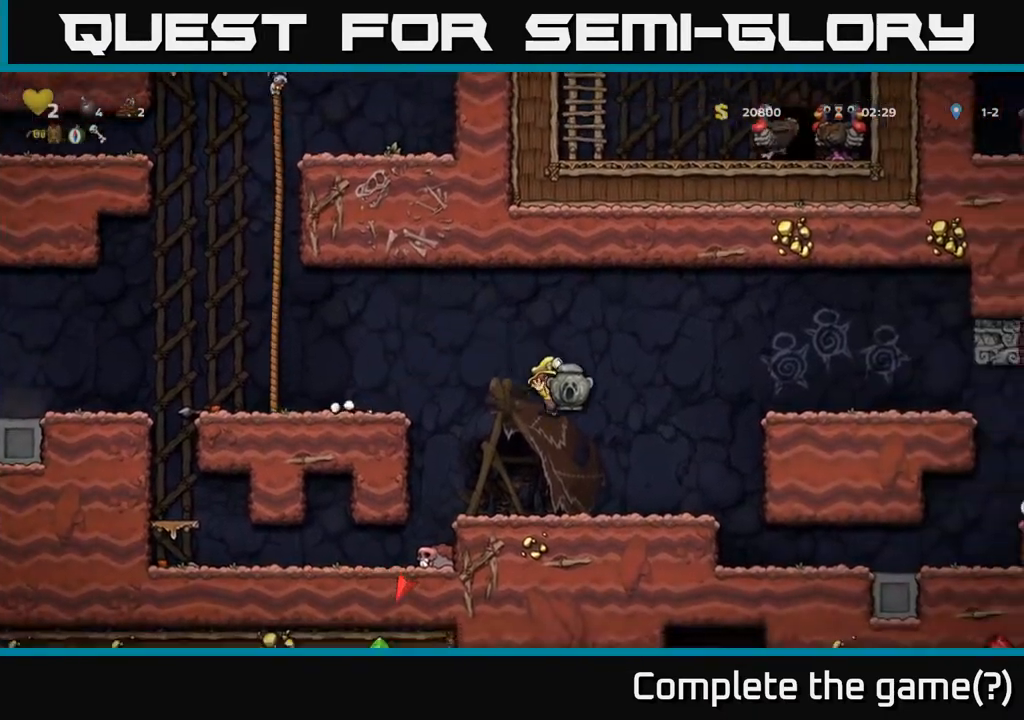
{"buttons": ["DPAD_RIGHT"], "left_stick": "center", "right_stick": "center", "events": []}
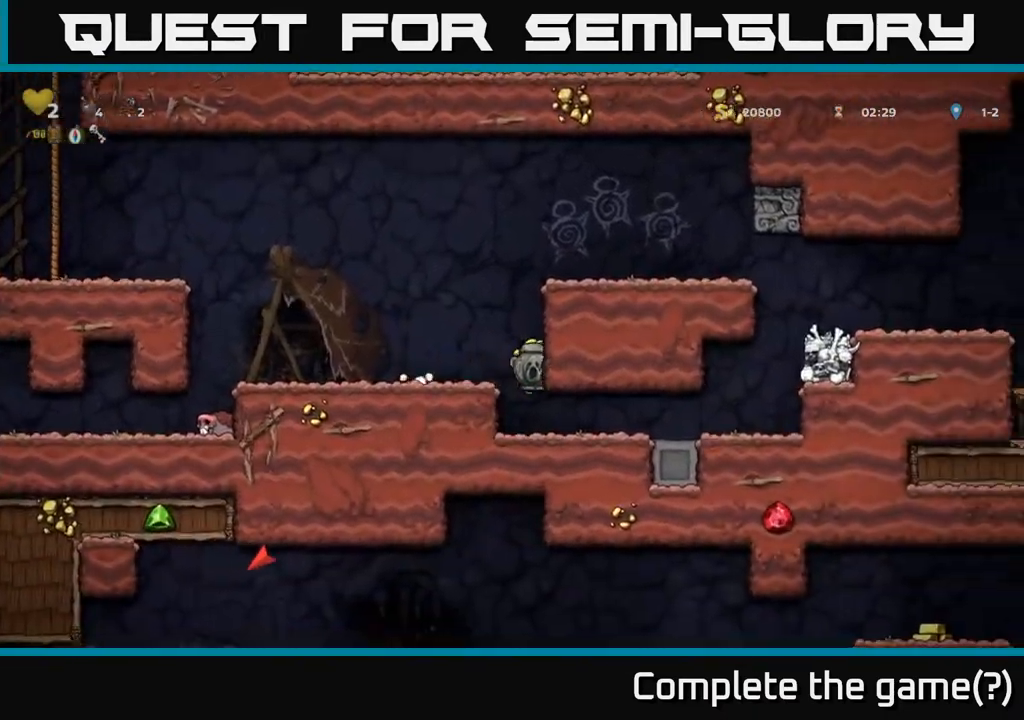
{"buttons": ["DPAD_RIGHT"], "left_stick": "center", "right_stick": "center", "events": []}
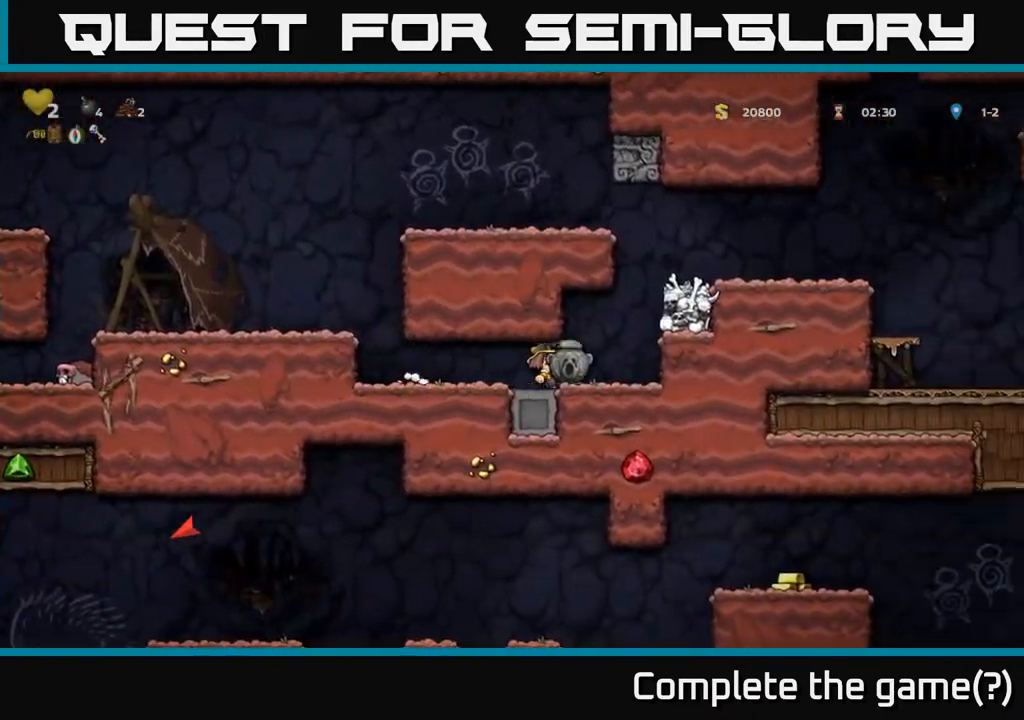
{"buttons": ["A", "DPAD_RIGHT"], "left_stick": "center", "right_stick": "center", "events": [[117, "A", "down"], [300, "A", "up"], [500, "A", "down"]]}
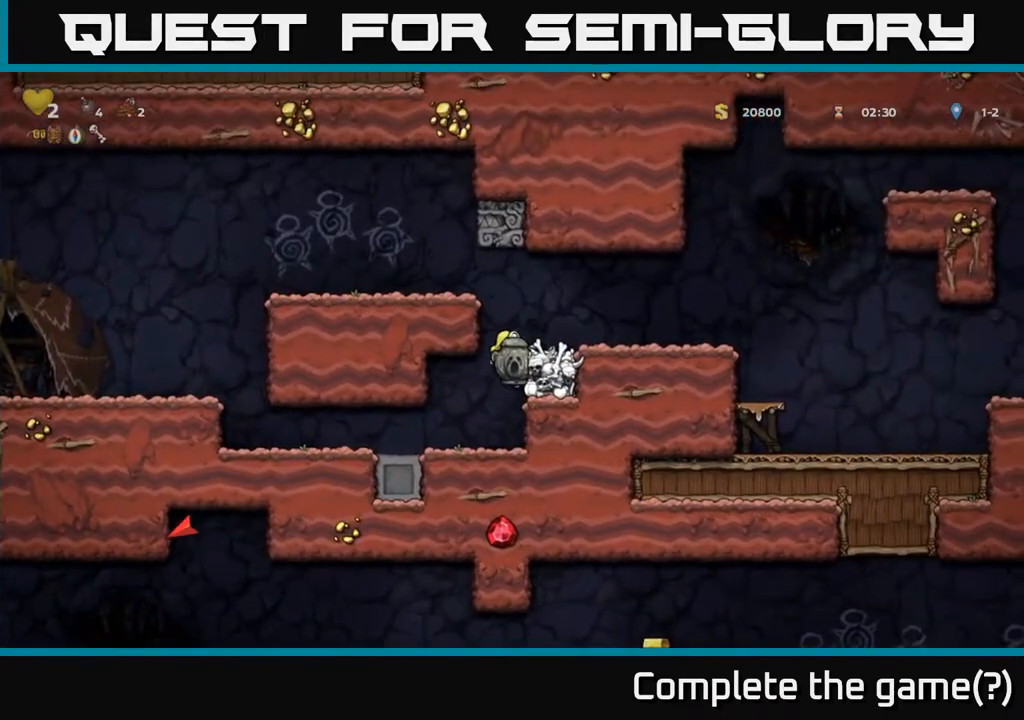
{"buttons": ["DPAD_RIGHT"], "left_stick": "center", "right_stick": "center", "events": [[150, "A", "up"]]}
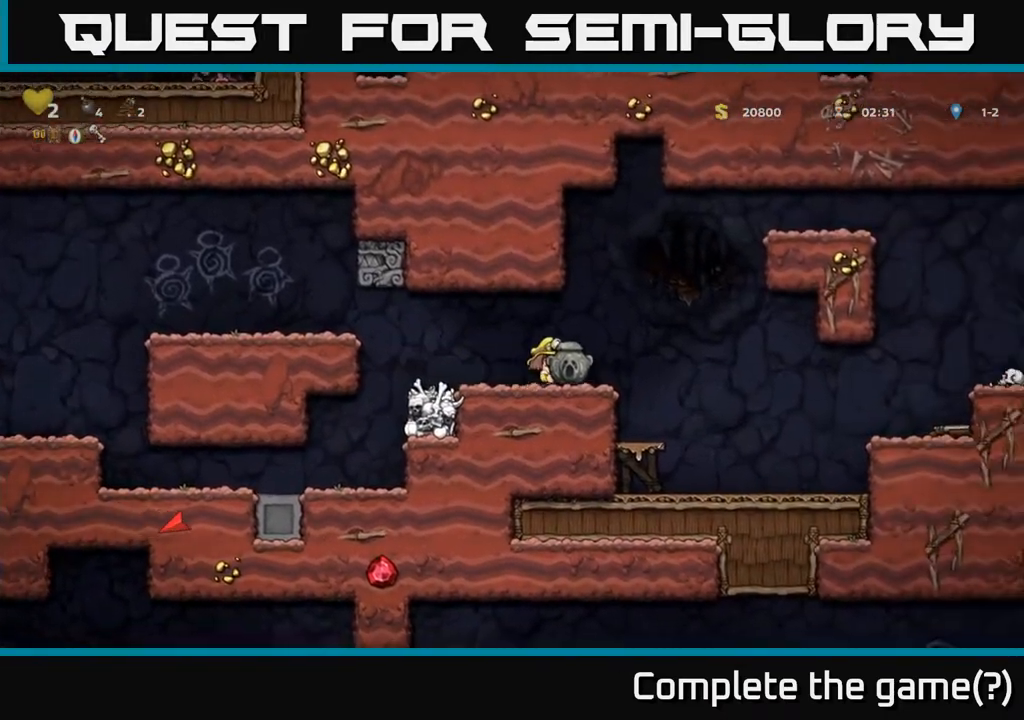
{"buttons": ["DPAD_RIGHT"], "left_stick": "center", "right_stick": "center", "events": []}
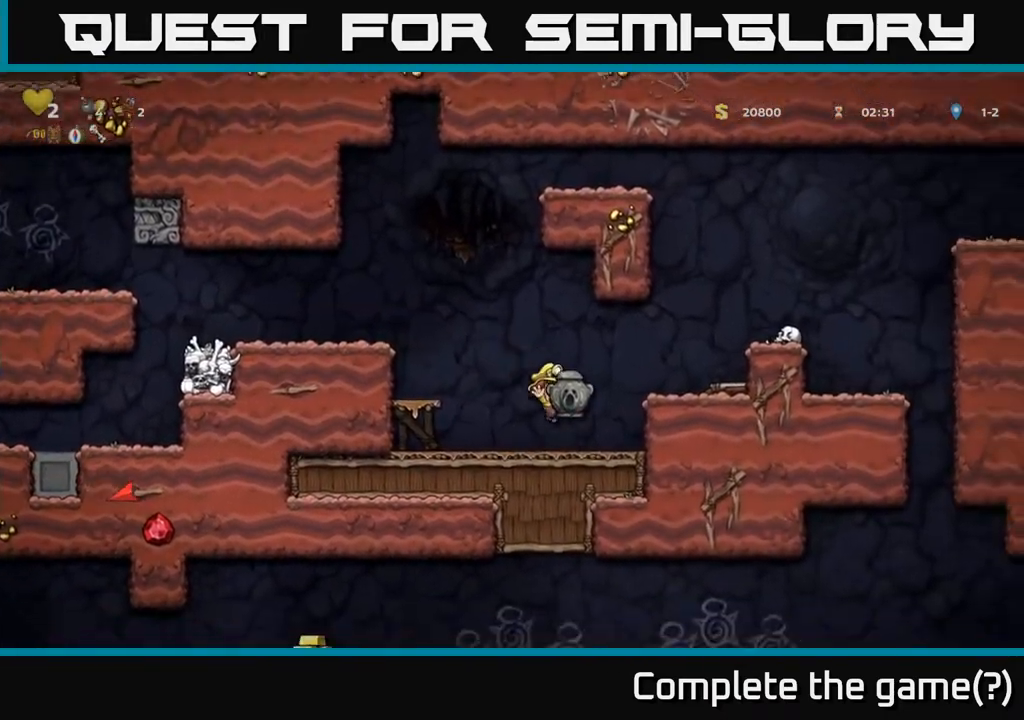
{"buttons": [], "left_stick": "center", "right_stick": "center", "events": [[83, "A", "down"], [233, "A", "up"], [450, "DPAD_RIGHT", "up"]]}
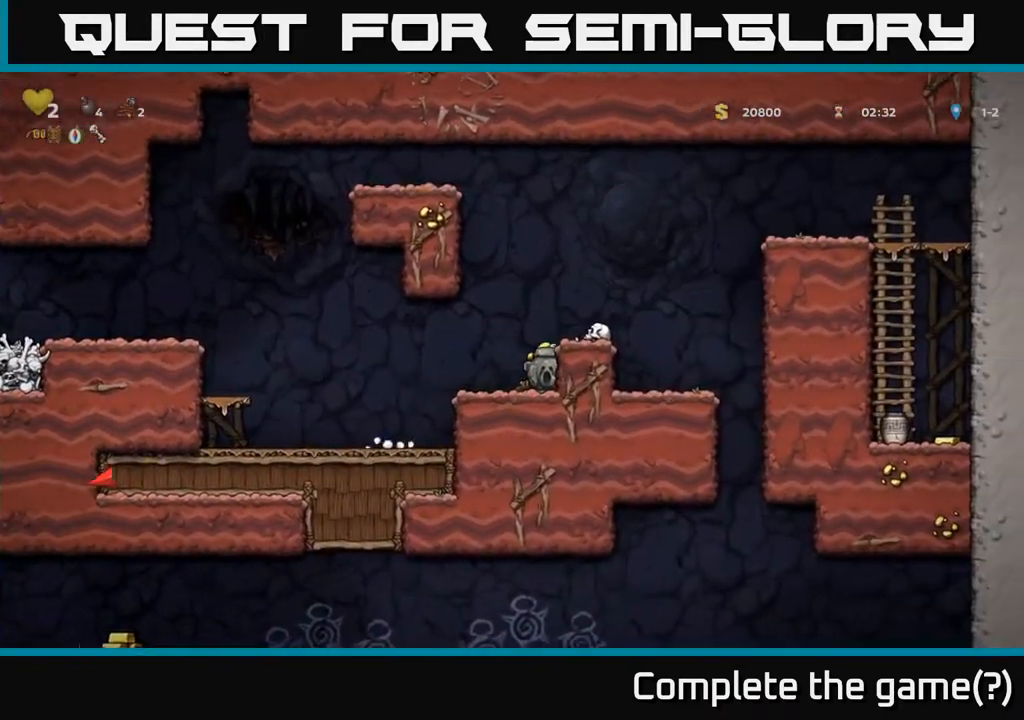
{"buttons": [], "left_stick": "center", "right_stick": "center", "events": [[83, "A", "down"], [150, "DPAD_RIGHT", "down"], [233, "A", "up"], [417, "DPAD_RIGHT", "up"]]}
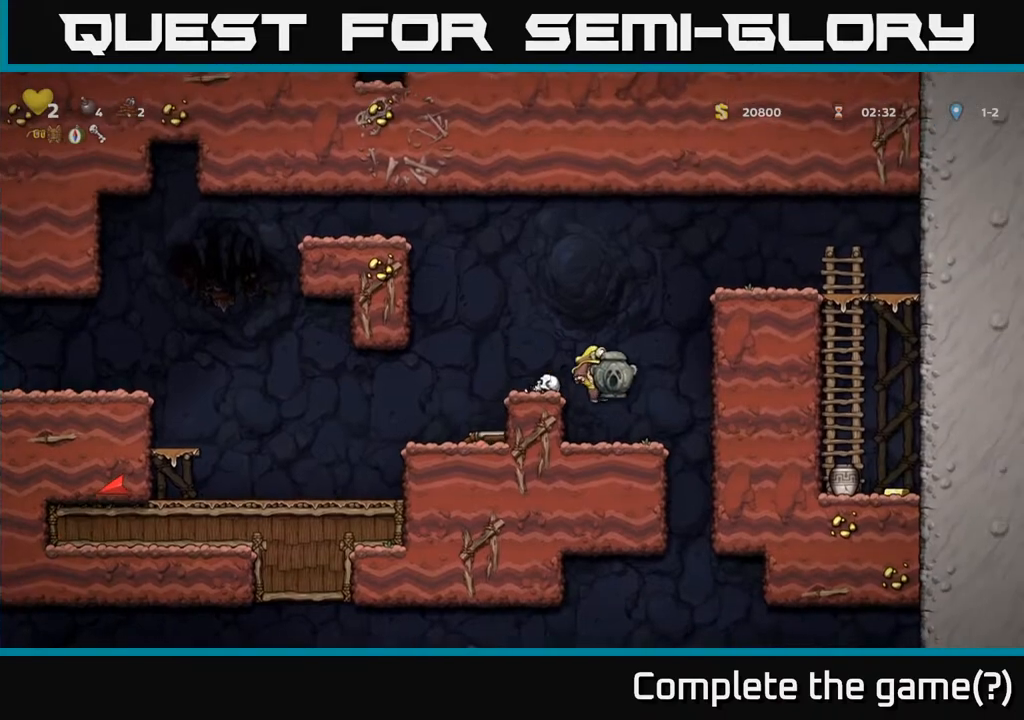
{"buttons": ["DPAD_DOWN"], "left_stick": "center", "right_stick": "center", "events": [[300, "DPAD_LEFT", "down"], [350, "DPAD_DOWN", "down"], [383, "DPAD_LEFT", "up"]]}
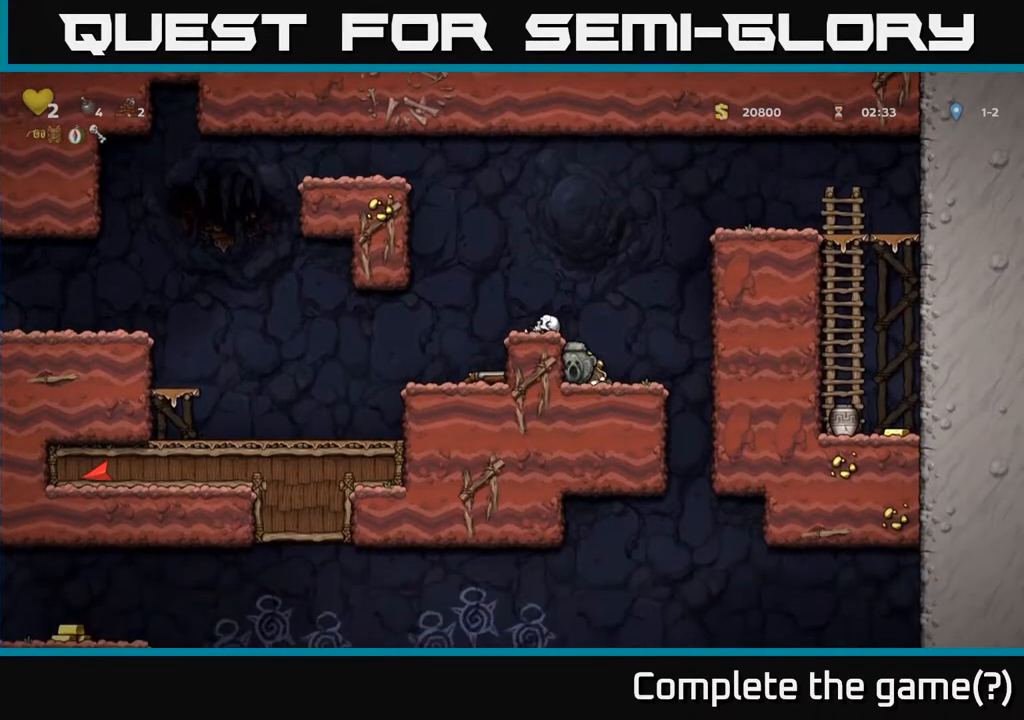
{"buttons": ["DPAD_LEFT"], "left_stick": "center", "right_stick": "center", "events": [[67, "X", "down"], [167, "X", "up"], [250, "DPAD_DOWN", "up"], [300, "A", "down"], [300, "DPAD_LEFT", "down"], [467, "A", "up"]]}
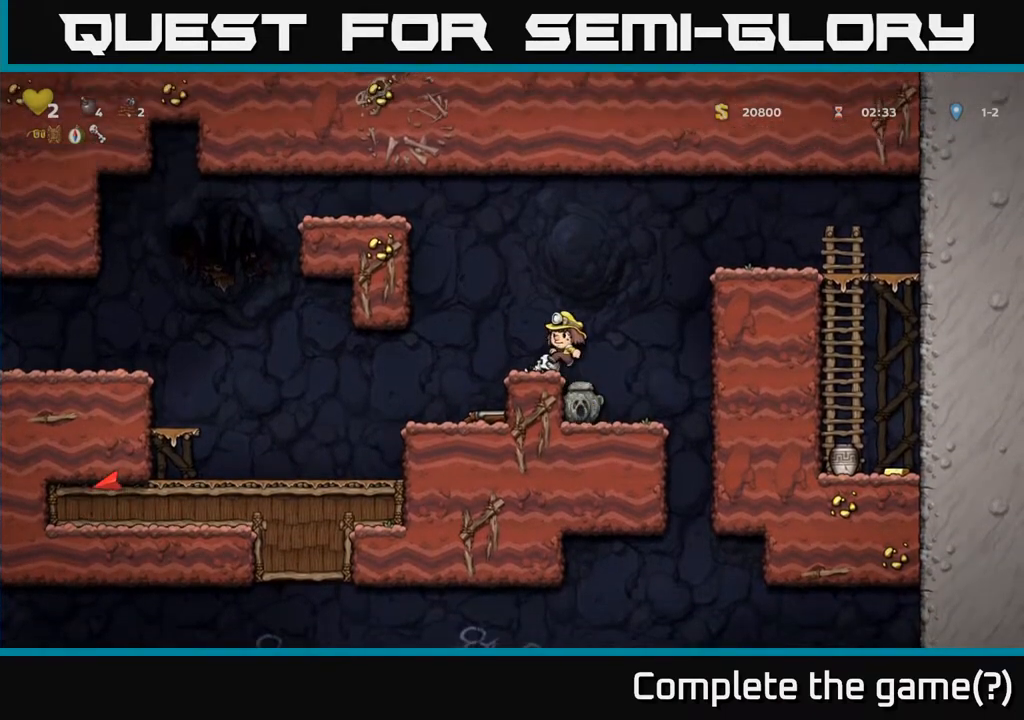
{"buttons": ["X", "DPAD_DOWN"], "left_stick": "center", "right_stick": "center", "events": [[100, "DPAD_LEFT", "up"], [117, "DPAD_DOWN", "down"], [433, "X", "down"]]}
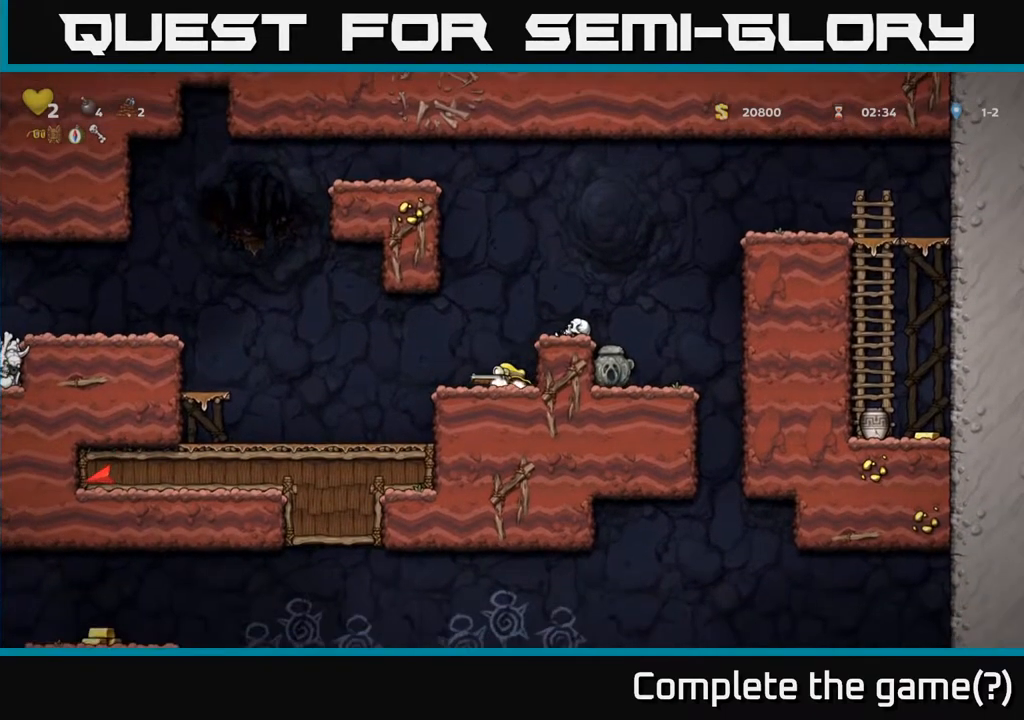
{"buttons": [], "left_stick": "center", "right_stick": "center", "events": [[33, "DPAD_DOWN", "up"], [67, "A", "down"], [67, "X", "up"], [100, "DPAD_RIGHT", "down"], [317, "A", "up"], [383, "DPAD_RIGHT", "up"]]}
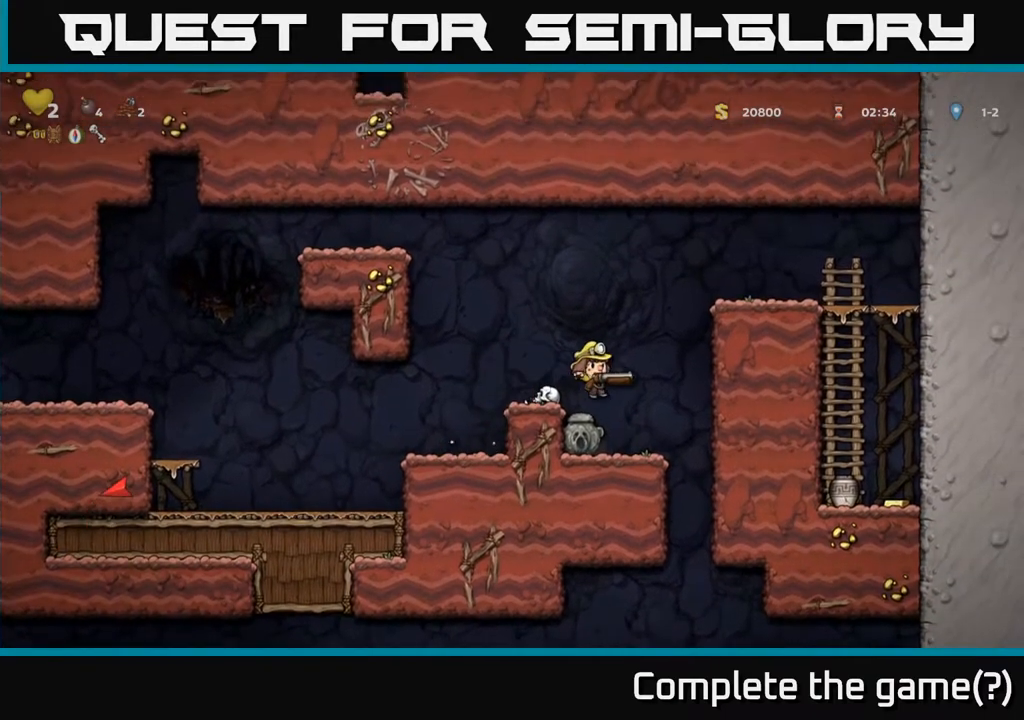
{"buttons": ["DPAD_DOWN"], "left_stick": "center", "right_stick": "center", "events": [[150, "DPAD_RIGHT", "down"], [250, "DPAD_RIGHT", "up"], [467, "DPAD_DOWN", "down"]]}
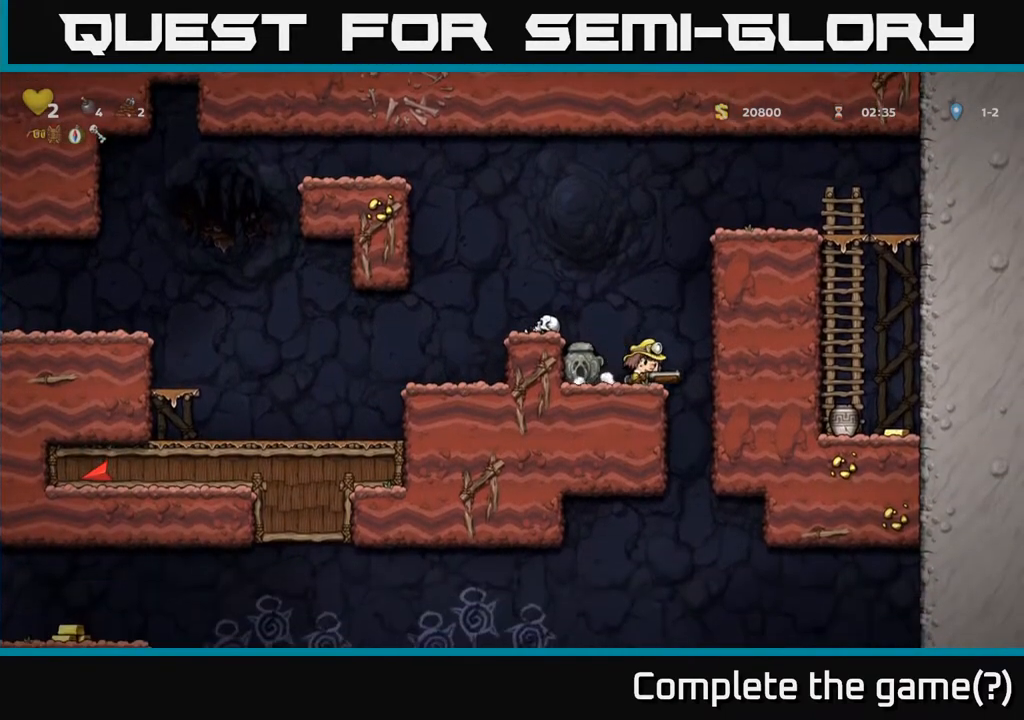
{"buttons": ["DPAD_DOWN"], "left_stick": "center", "right_stick": "center", "events": [[117, "X", "down"], [183, "X", "up"], [233, "DPAD_DOWN", "up"], [283, "DPAD_LEFT", "down"], [417, "DPAD_DOWN", "down"], [433, "DPAD_LEFT", "up"]]}